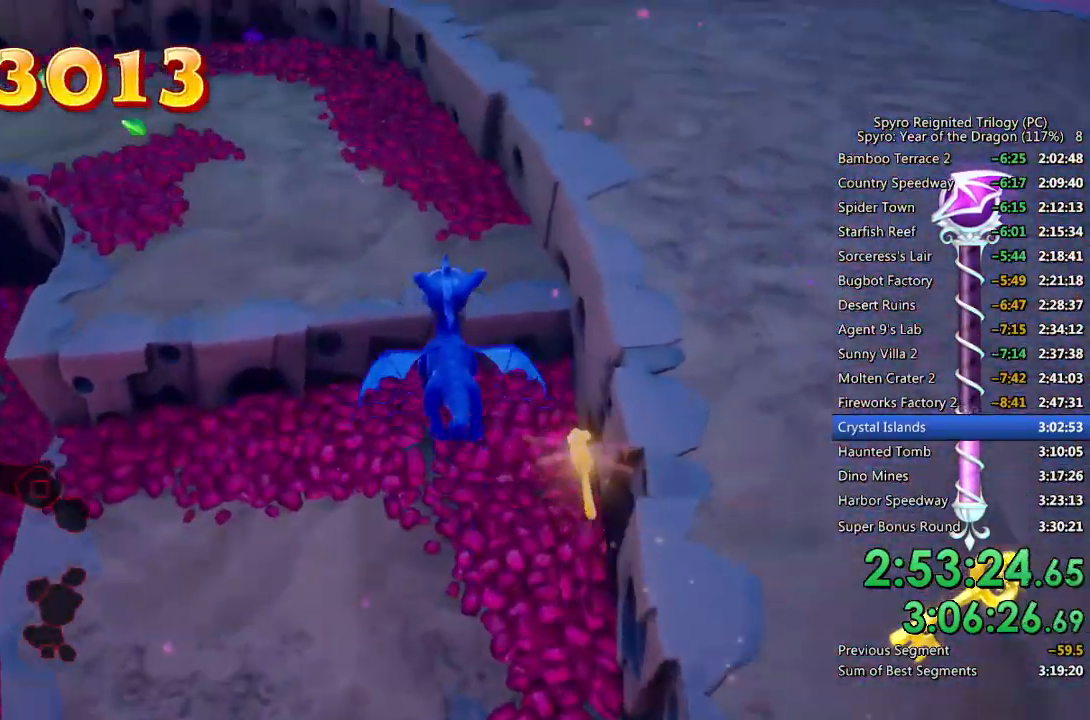
Gameplay with a controller (PlayStation layout); each line is a JSON object with the inputs held at the frame after it. "events" lists button and stick changes between this image and that frame as [ms after this image, input, new state], when the widget could be followed in between.
{"buttons": [], "left_stick": "up-left", "right_stick": "center", "events": [[50, "left_stick", "up-left"], [233, "left_stick", "center"], [400, "left_stick", "up-left"]]}
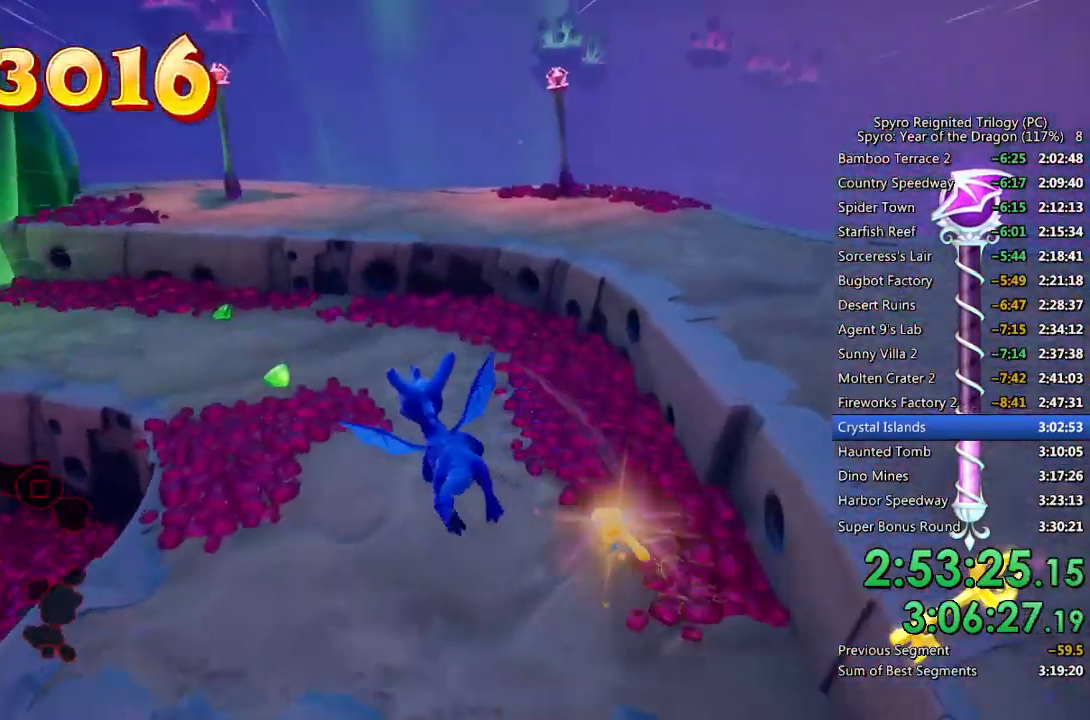
{"buttons": ["SQUARE"], "left_stick": "up-left", "right_stick": "center", "events": [[17, "left_stick", "center"], [67, "SQUARE", "down"], [183, "left_stick", "up-left"], [350, "left_stick", "center"], [400, "left_stick", "up-left"]]}
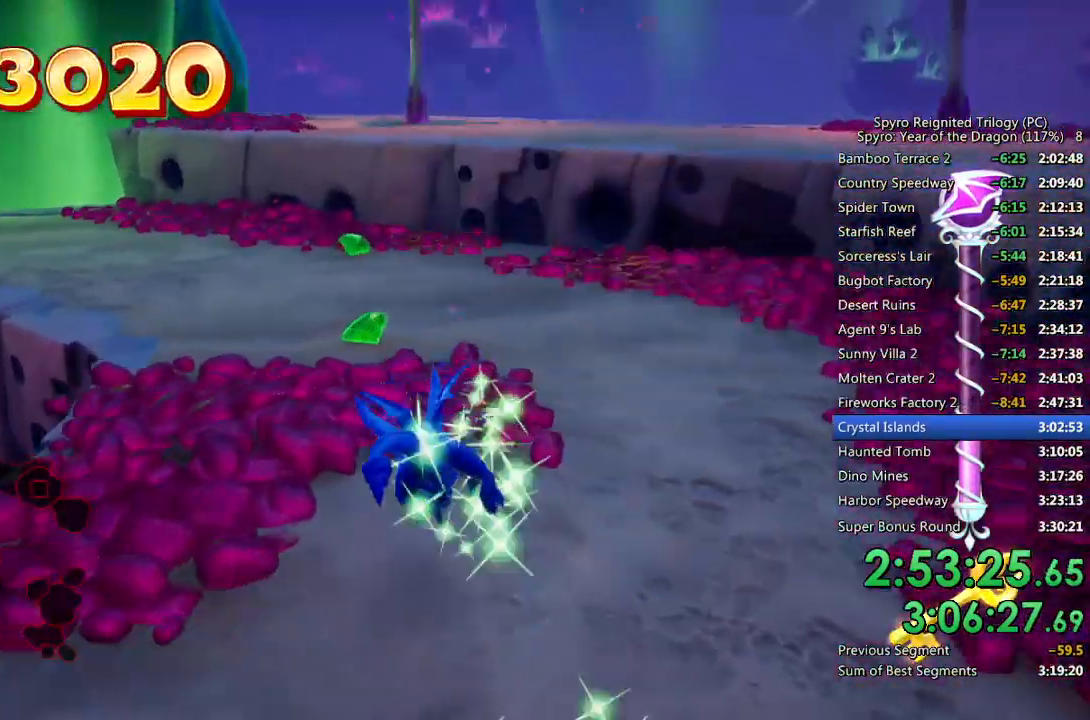
{"buttons": [], "left_stick": "up-left", "right_stick": "down-left", "events": [[267, "SQUARE", "up"], [267, "right_stick", "down-left"], [317, "left_stick", "up"], [500, "left_stick", "up-left"]]}
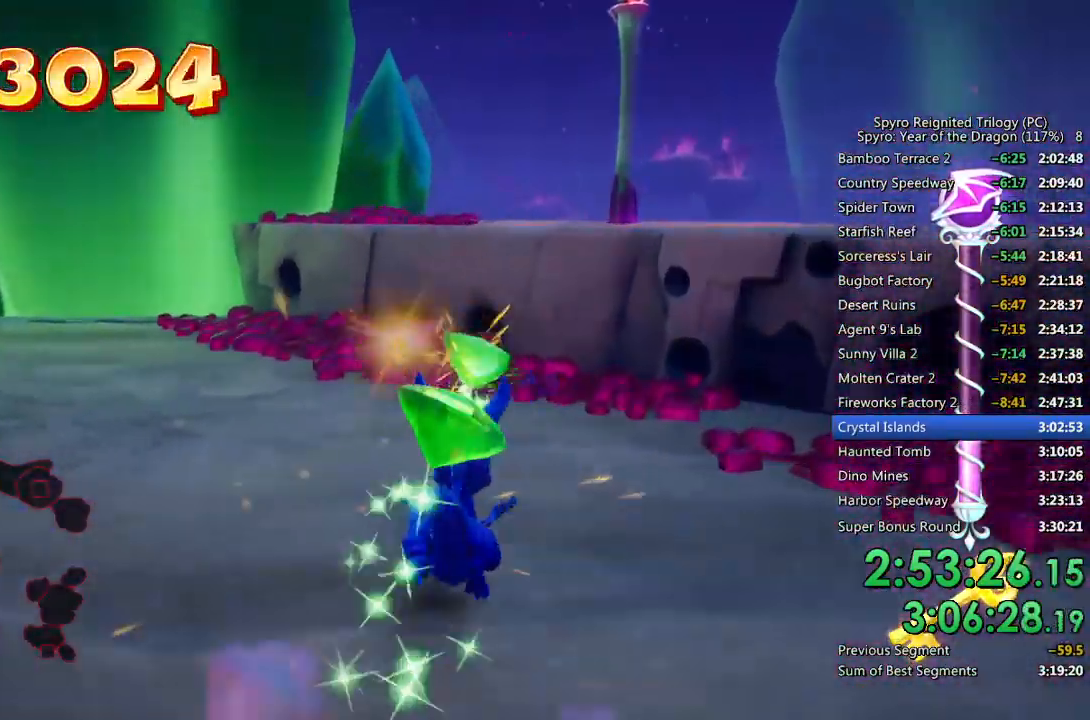
{"buttons": [], "left_stick": "up-left", "right_stick": "down-left", "events": [[150, "L2", "down"], [167, "left_stick", "left"], [300, "L2", "up"], [383, "left_stick", "up-left"]]}
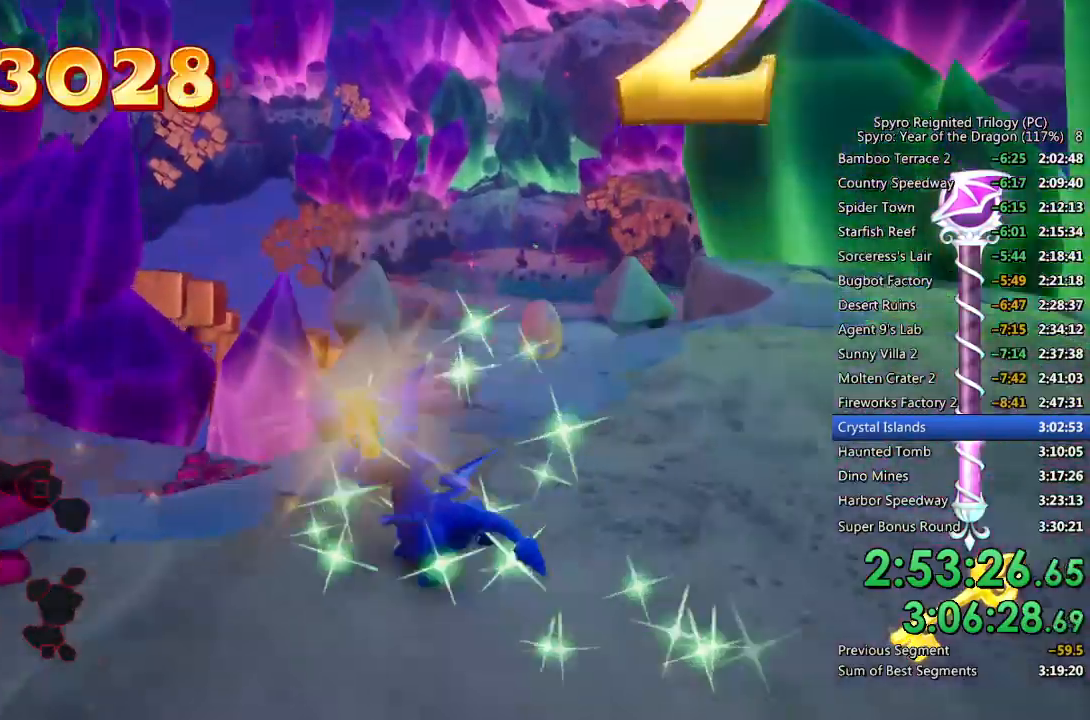
{"buttons": [], "left_stick": "up-right", "right_stick": "center", "events": [[17, "left_stick", "up"], [67, "right_stick", "center"], [117, "CROSS", "down"], [267, "CROSS", "up"], [333, "CROSS", "down"], [367, "left_stick", "up-right"], [417, "CROSS", "up"]]}
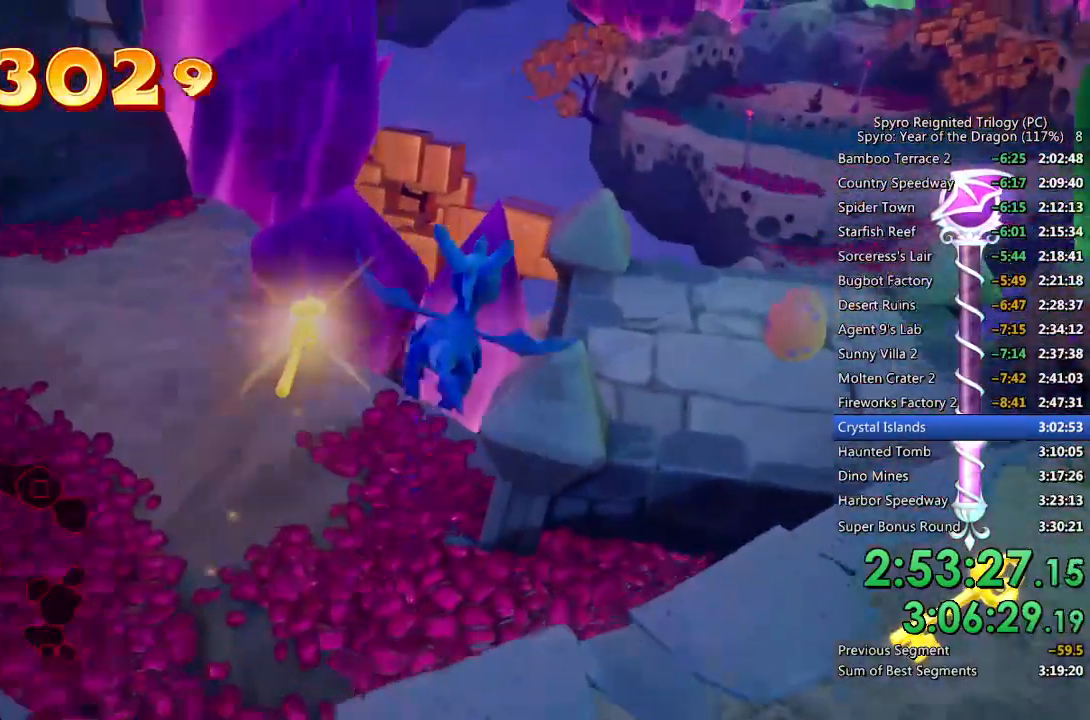
{"buttons": [], "left_stick": "up", "right_stick": "center", "events": [[367, "left_stick", "up"]]}
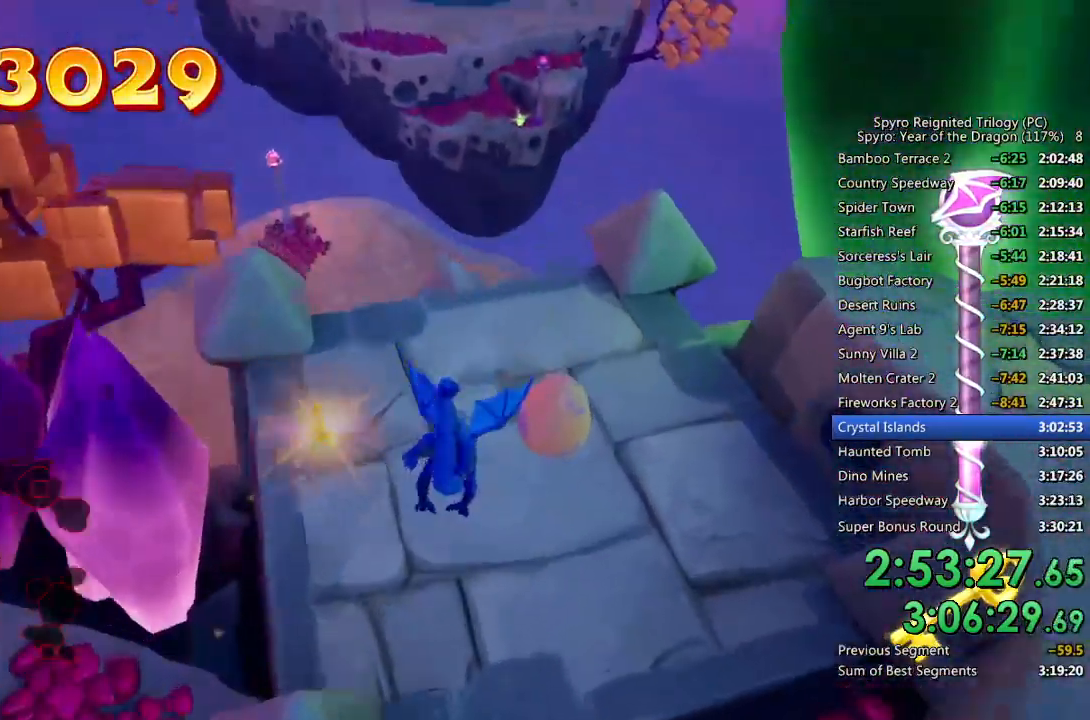
{"buttons": [], "left_stick": "center", "right_stick": "center", "events": [[383, "left_stick", "center"], [400, "CROSS", "down"], [450, "CROSS", "up"]]}
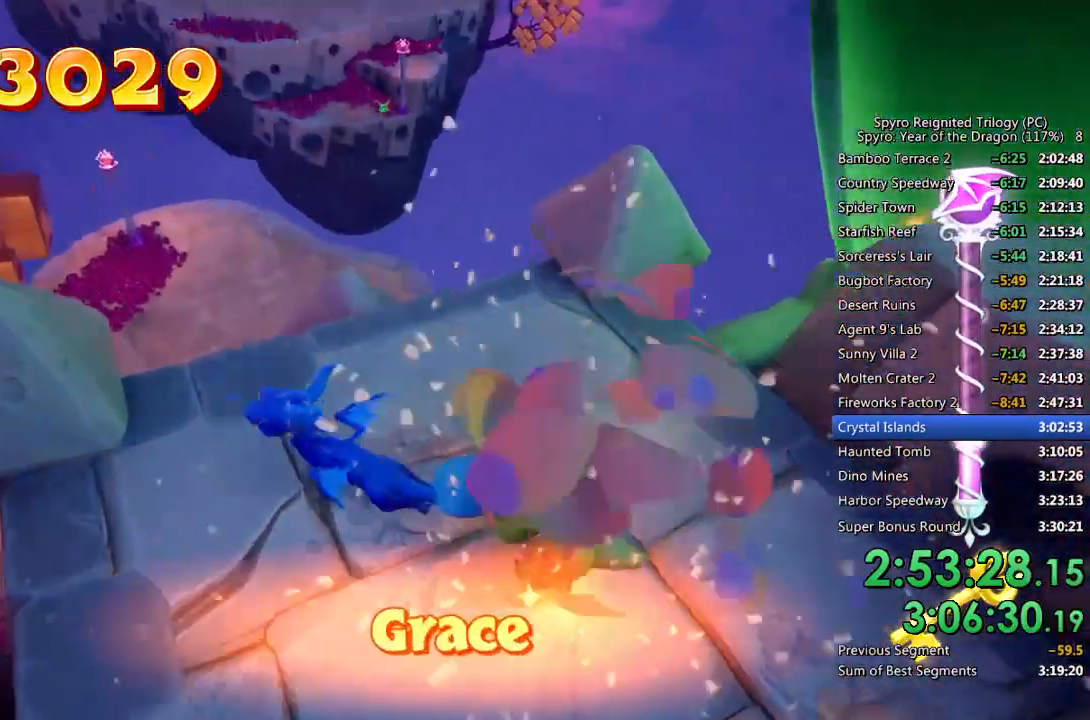
{"buttons": [], "left_stick": "center", "right_stick": "center", "events": [[17, "CROSS", "down"], [83, "CROSS", "up"], [133, "CROSS", "down"], [200, "CROSS", "up"], [267, "CROSS", "down"], [317, "CROSS", "up"], [383, "CROSS", "down"], [467, "CROSS", "up"]]}
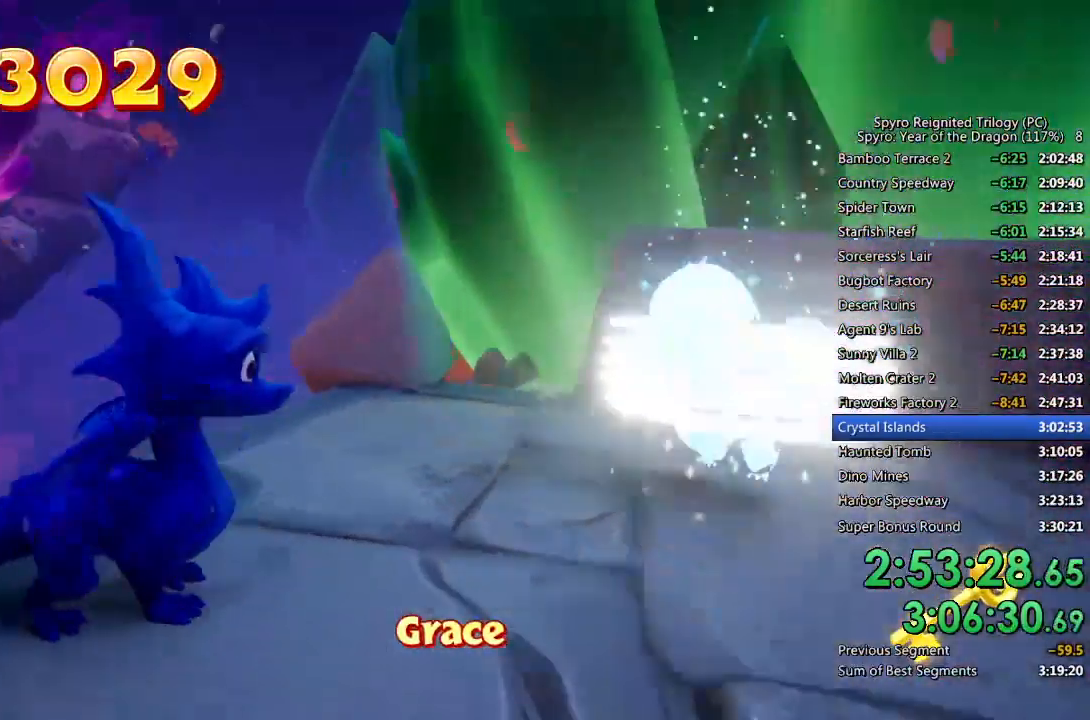
{"buttons": [], "left_stick": "center", "right_stick": "center", "events": [[167, "left_stick", "left"], [433, "left_stick", "center"]]}
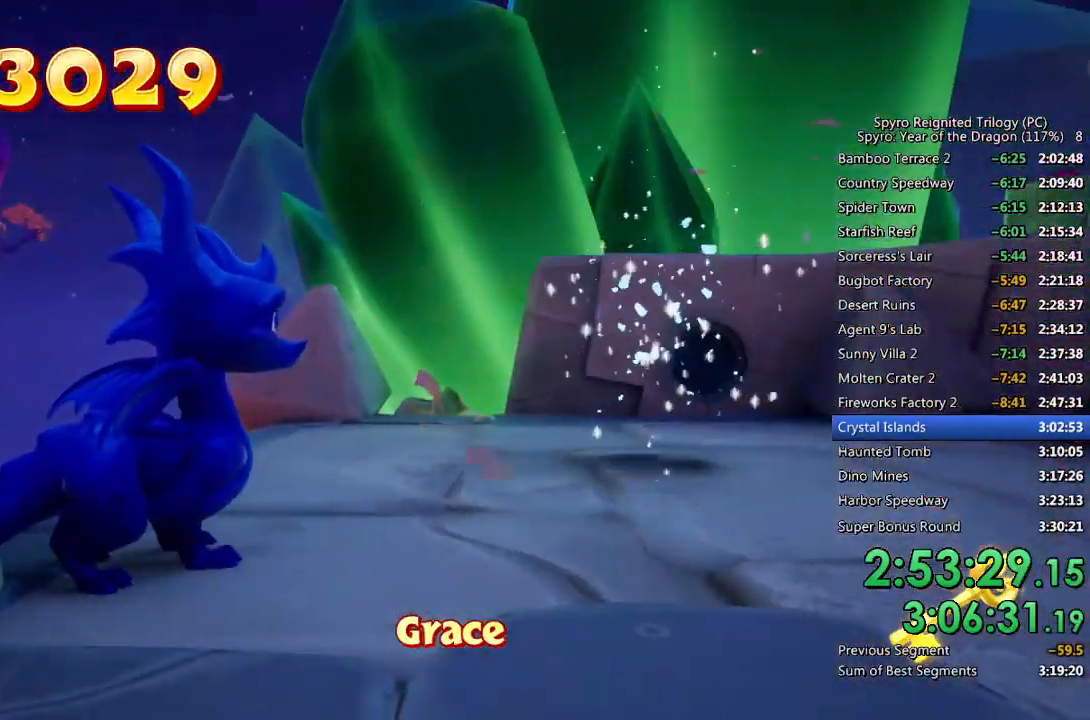
{"buttons": [], "left_stick": "down-left", "right_stick": "down-left", "events": [[117, "left_stick", "down-left"], [333, "right_stick", "down-left"]]}
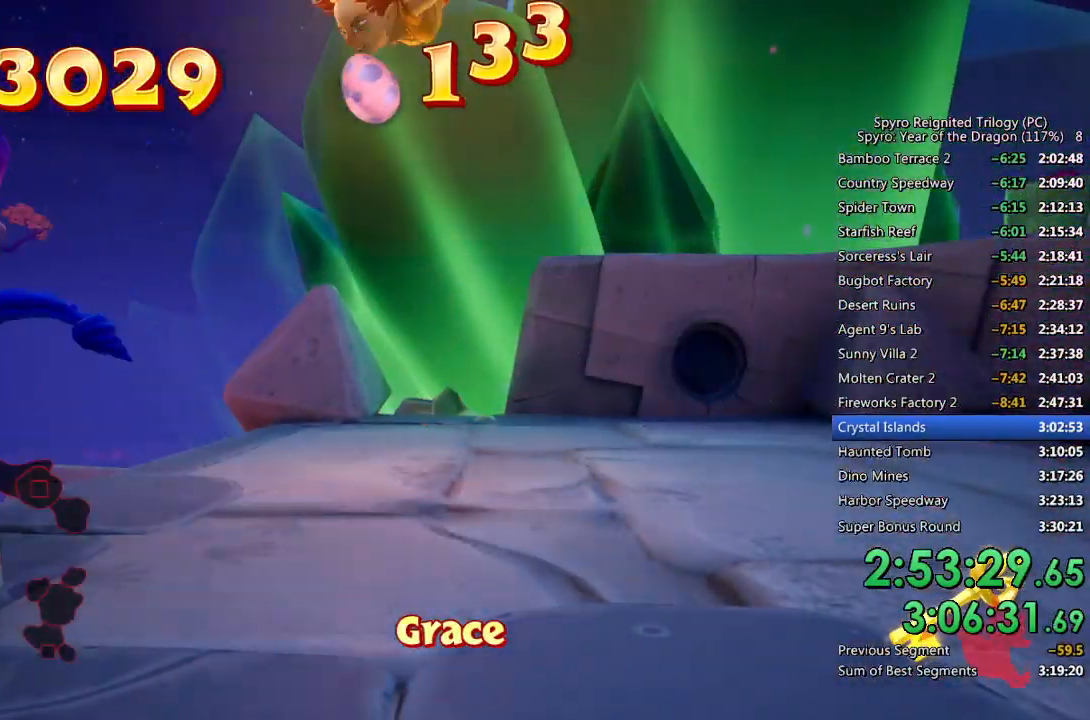
{"buttons": [], "left_stick": "left", "right_stick": "down-left", "events": [[100, "left_stick", "left"]]}
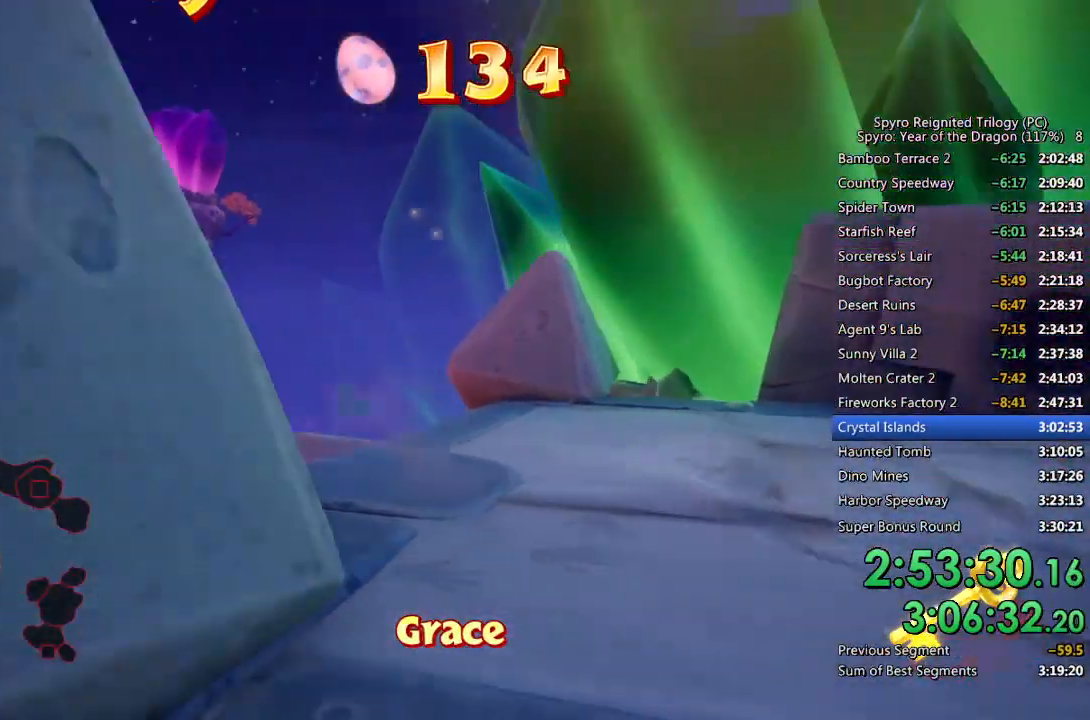
{"buttons": [], "left_stick": "center", "right_stick": "down-left", "events": [[50, "right_stick", "center"], [183, "left_stick", "center"], [300, "left_stick", "left"], [300, "right_stick", "down-left"], [500, "left_stick", "center"]]}
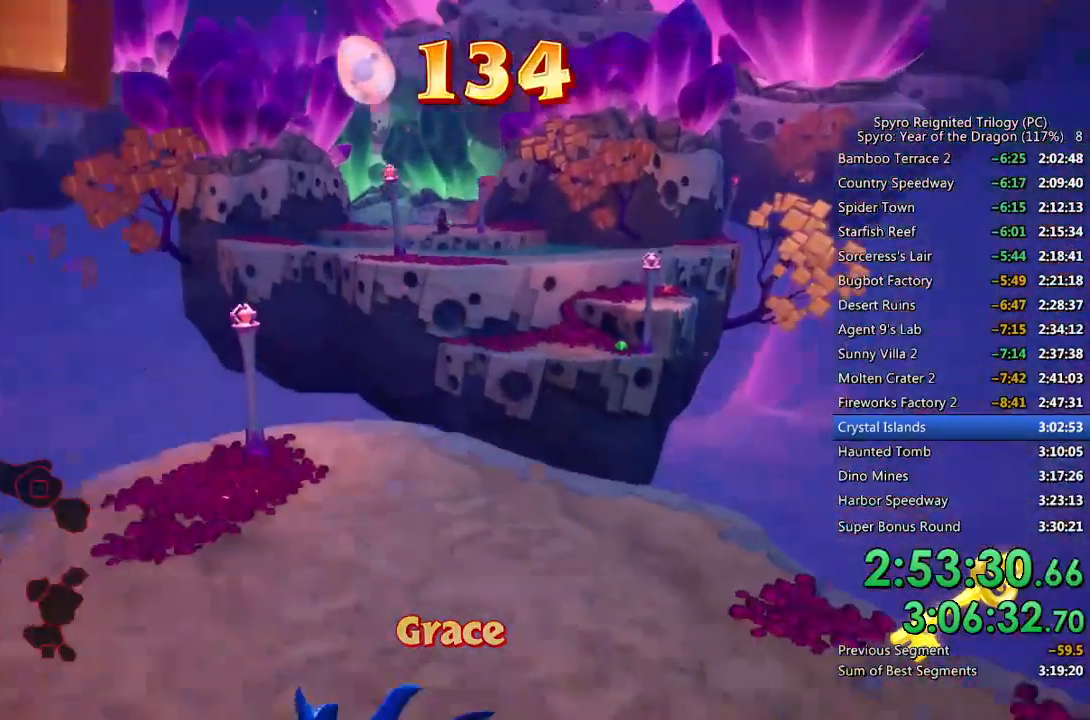
{"buttons": [], "left_stick": "up", "right_stick": "up-right", "events": [[83, "right_stick", "center"], [133, "right_stick", "left"], [233, "left_stick", "up"], [300, "right_stick", "center"], [433, "right_stick", "up-right"]]}
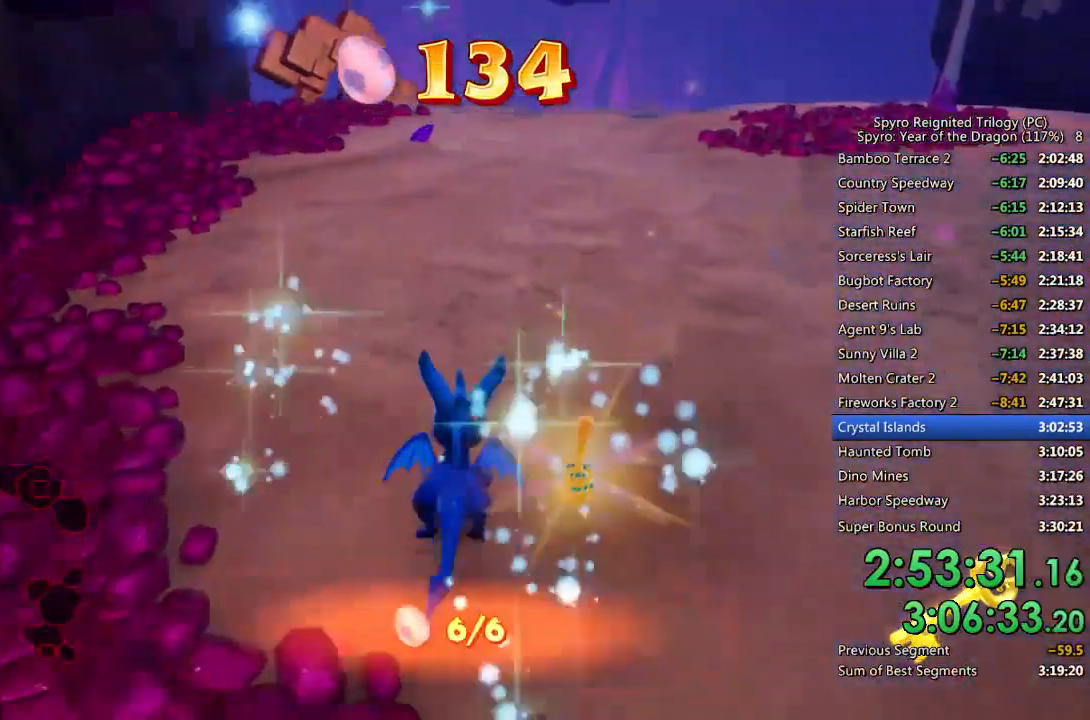
{"buttons": ["SQUARE"], "left_stick": "up", "right_stick": "center", "events": [[50, "right_stick", "center"], [100, "SQUARE", "down"], [217, "left_stick", "up-left"], [417, "left_stick", "up"]]}
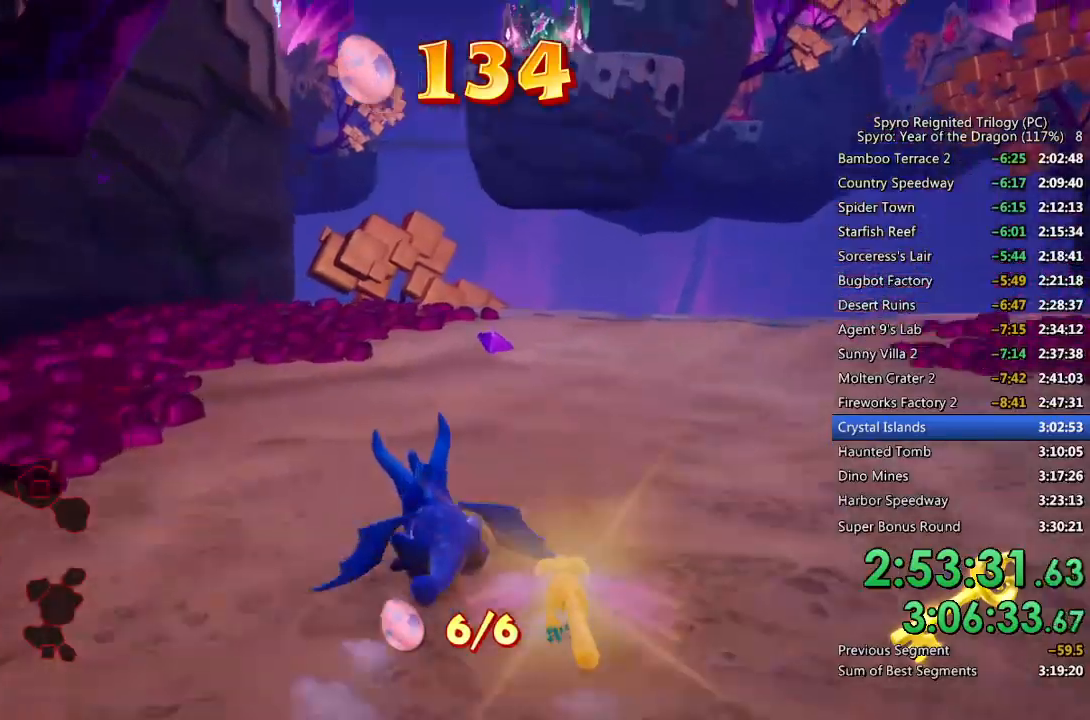
{"buttons": ["SQUARE"], "left_stick": "up-right", "right_stick": "center", "events": [[117, "SQUARE", "up"], [133, "left_stick", "right"], [233, "right_stick", "right"], [333, "right_stick", "center"], [367, "SQUARE", "down"], [450, "left_stick", "up-right"]]}
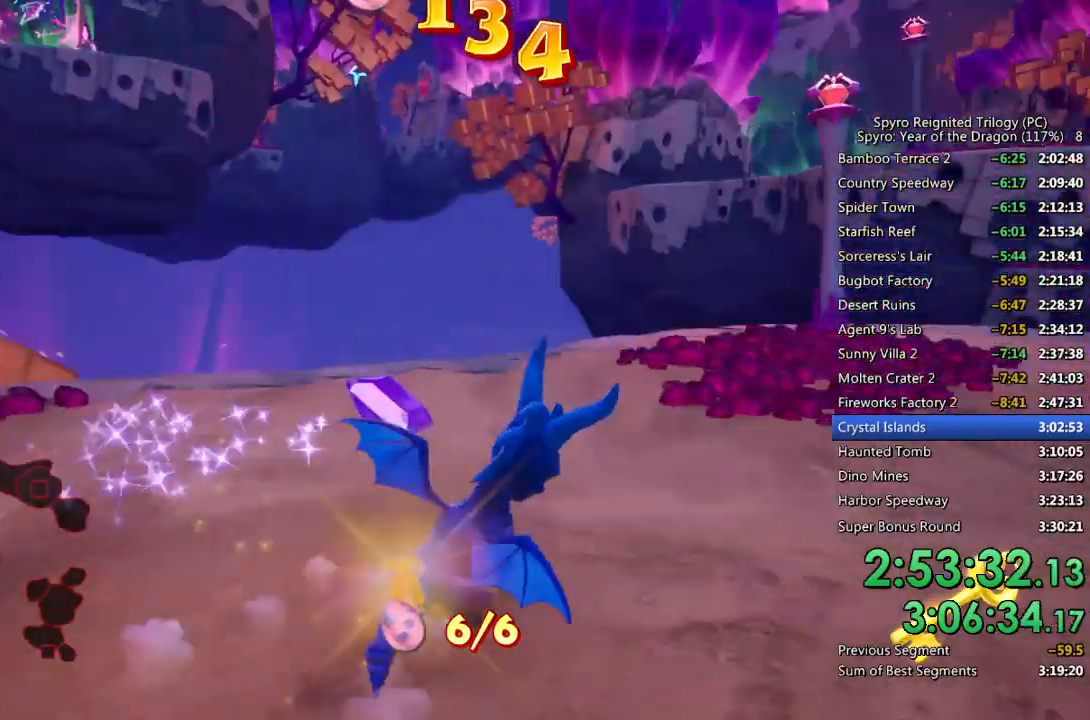
{"buttons": ["SQUARE"], "left_stick": "center", "right_stick": "center", "events": [[150, "left_stick", "center"]]}
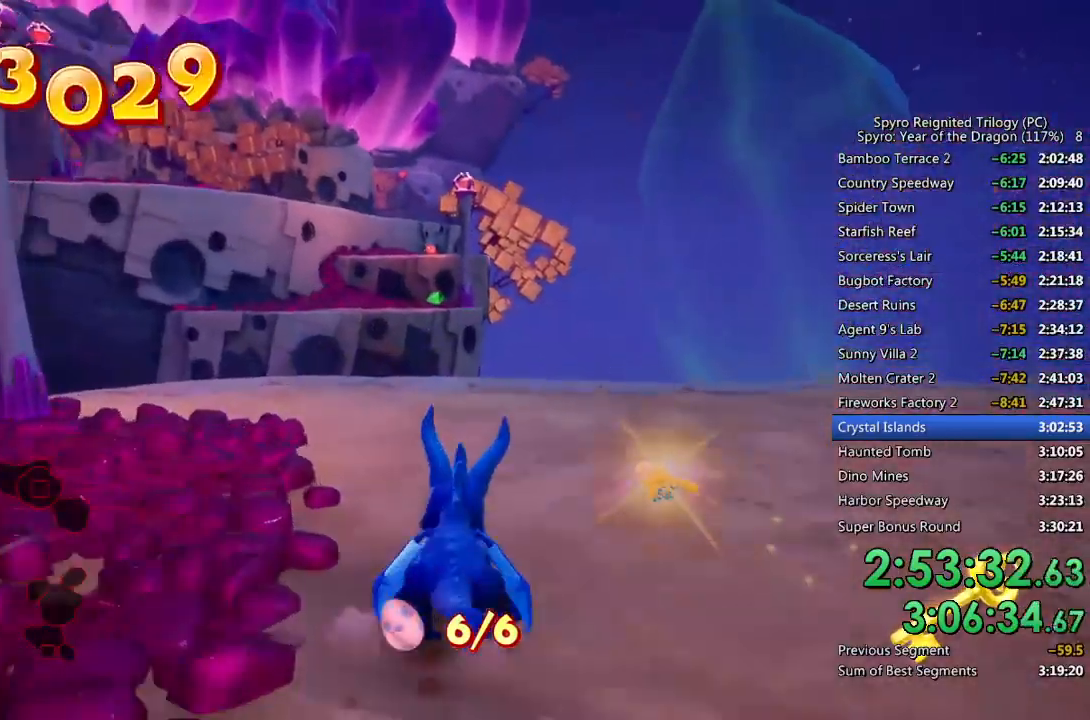
{"buttons": ["SQUARE"], "left_stick": "center", "right_stick": "center", "events": [[50, "left_stick", "left"], [167, "left_stick", "center"]]}
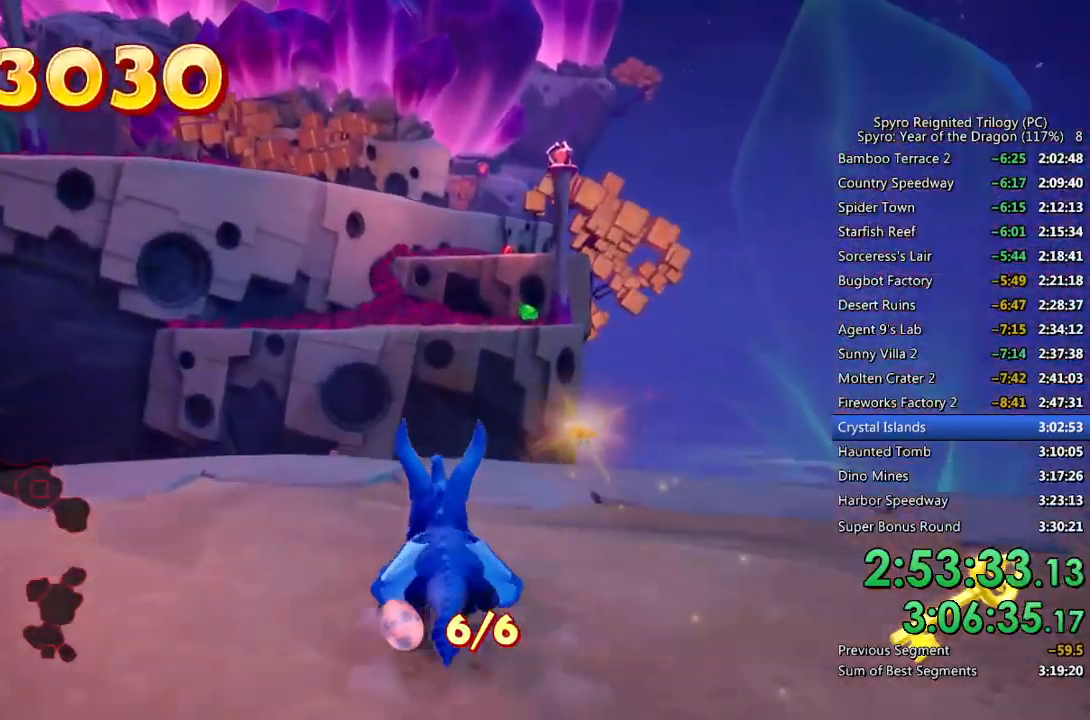
{"buttons": ["CROSS", "SQUARE"], "left_stick": "up", "right_stick": "center", "events": [[200, "left_stick", "up-right"], [267, "CROSS", "down"], [317, "left_stick", "up"]]}
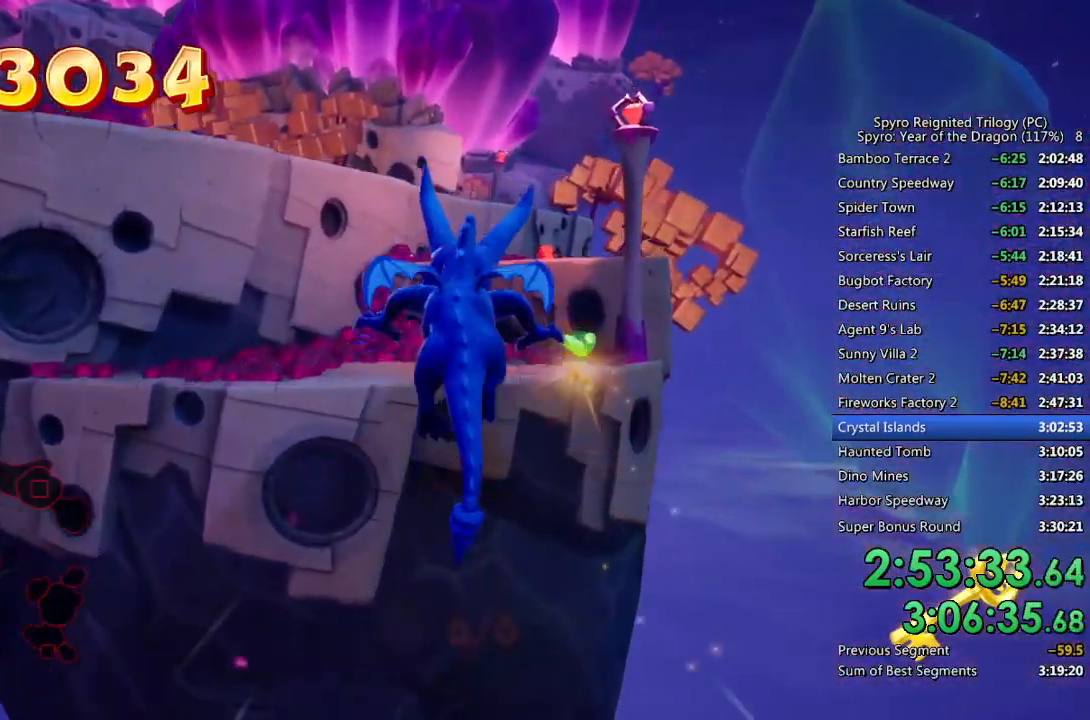
{"buttons": [], "left_stick": "up", "right_stick": "center", "events": [[200, "SQUARE", "up"], [217, "CROSS", "up"], [267, "CROSS", "down"], [367, "CROSS", "up"]]}
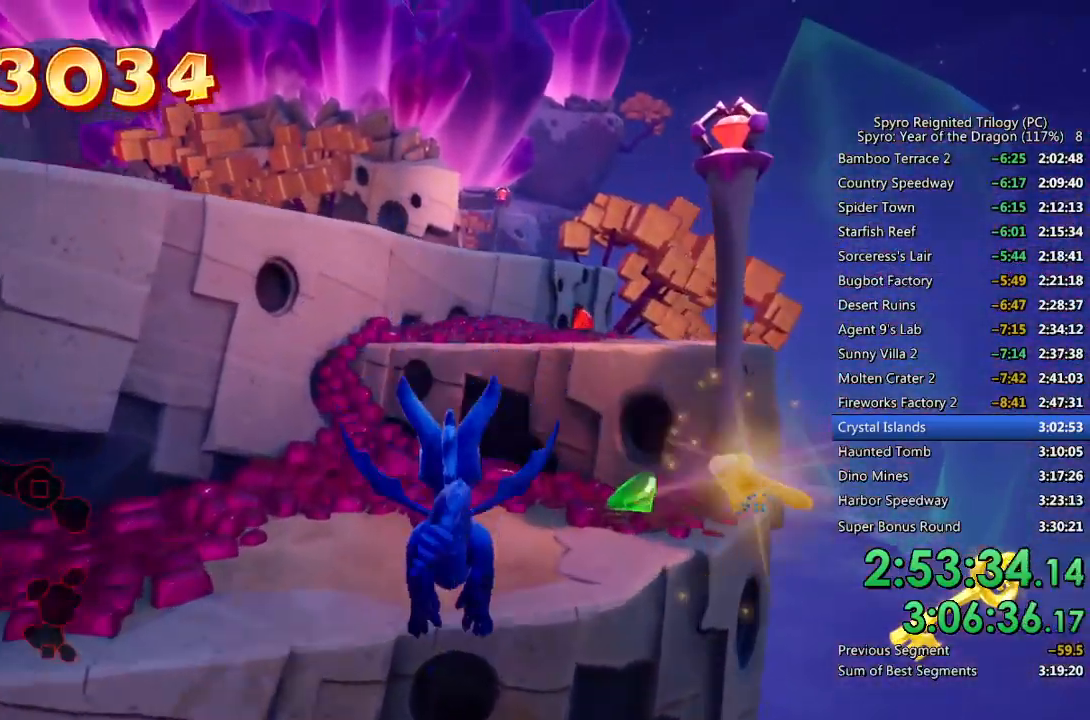
{"buttons": ["CROSS"], "left_stick": "up", "right_stick": "center", "events": [[67, "right_stick", "down-right"], [217, "right_stick", "center"], [300, "CROSS", "down"]]}
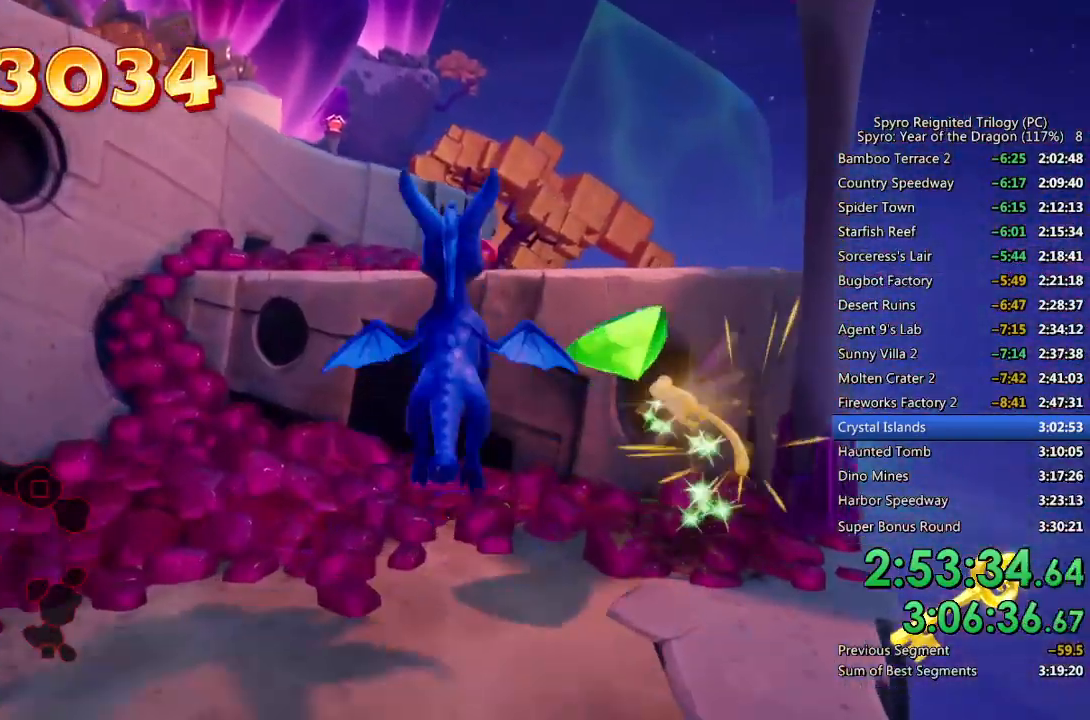
{"buttons": [], "left_stick": "up-left", "right_stick": "center", "events": [[83, "CROSS", "up"], [133, "SQUARE", "down"], [467, "SQUARE", "up"], [467, "left_stick", "up-left"]]}
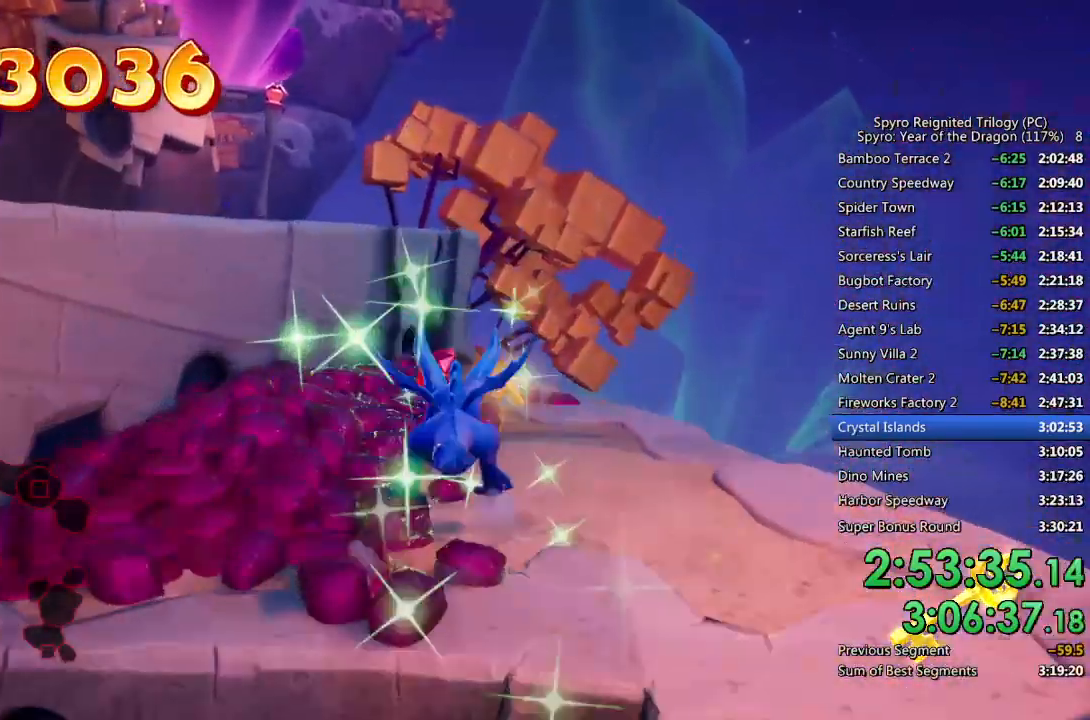
{"buttons": ["SQUARE"], "left_stick": "up-left", "right_stick": "center", "events": [[50, "CROSS", "down"], [267, "CROSS", "up"], [383, "SQUARE", "down"]]}
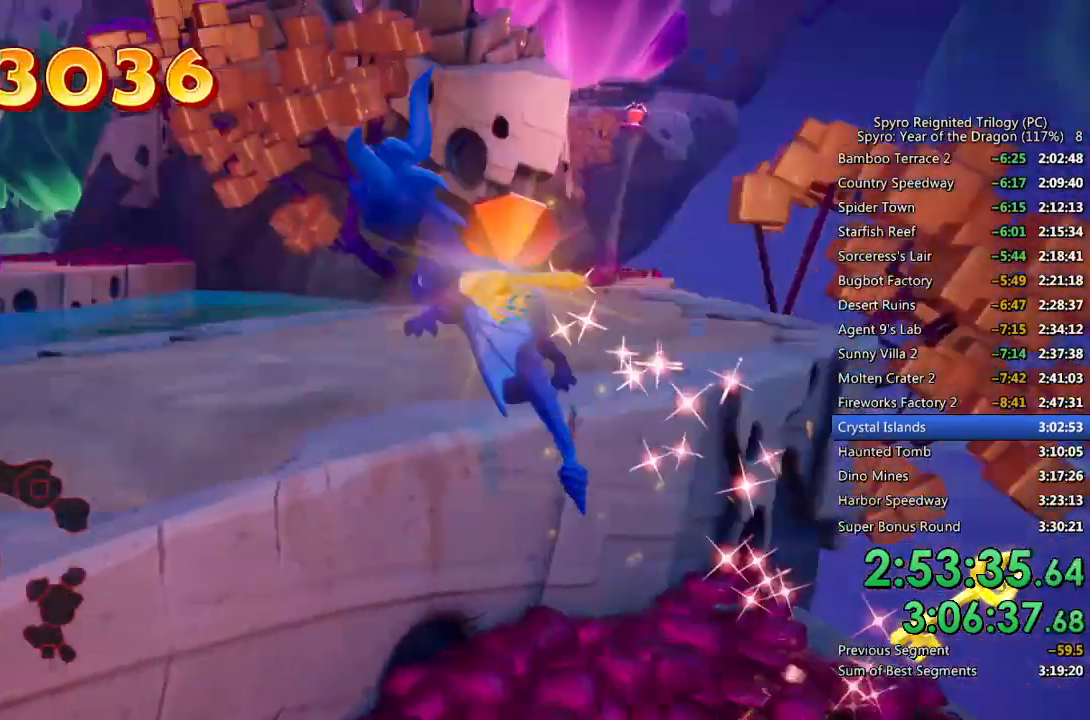
{"buttons": ["SQUARE"], "left_stick": "right", "right_stick": "center", "events": [[50, "left_stick", "center"], [383, "left_stick", "right"]]}
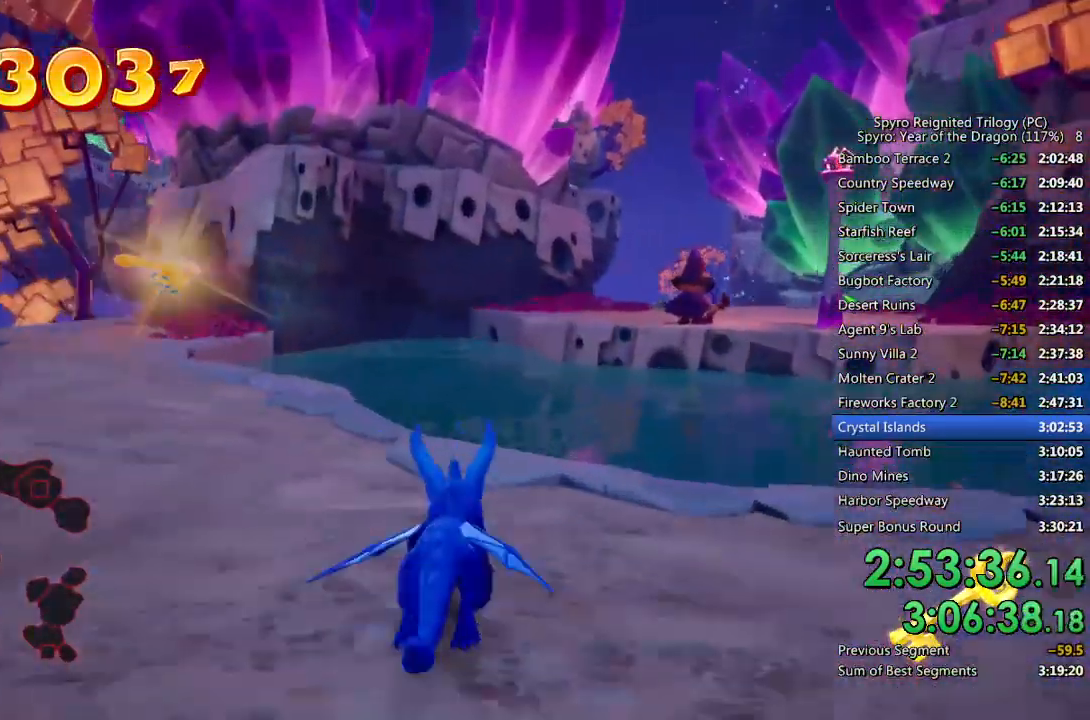
{"buttons": ["CROSS", "SQUARE"], "left_stick": "up", "right_stick": "center", "events": [[50, "left_stick", "center"], [217, "left_stick", "up-right"], [367, "left_stick", "up"], [383, "CROSS", "down"]]}
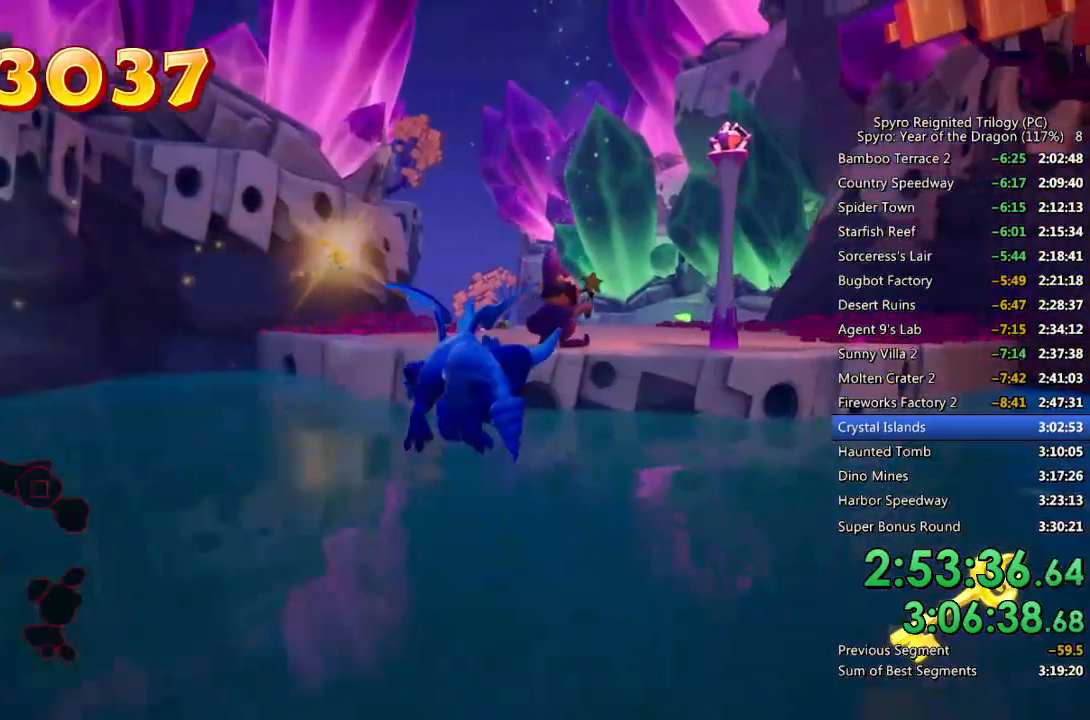
{"buttons": [], "left_stick": "up", "right_stick": "center", "events": [[117, "left_stick", "up-left"], [317, "SQUARE", "up"], [333, "CROSS", "up"], [383, "CROSS", "down"], [450, "left_stick", "up"], [483, "CROSS", "up"]]}
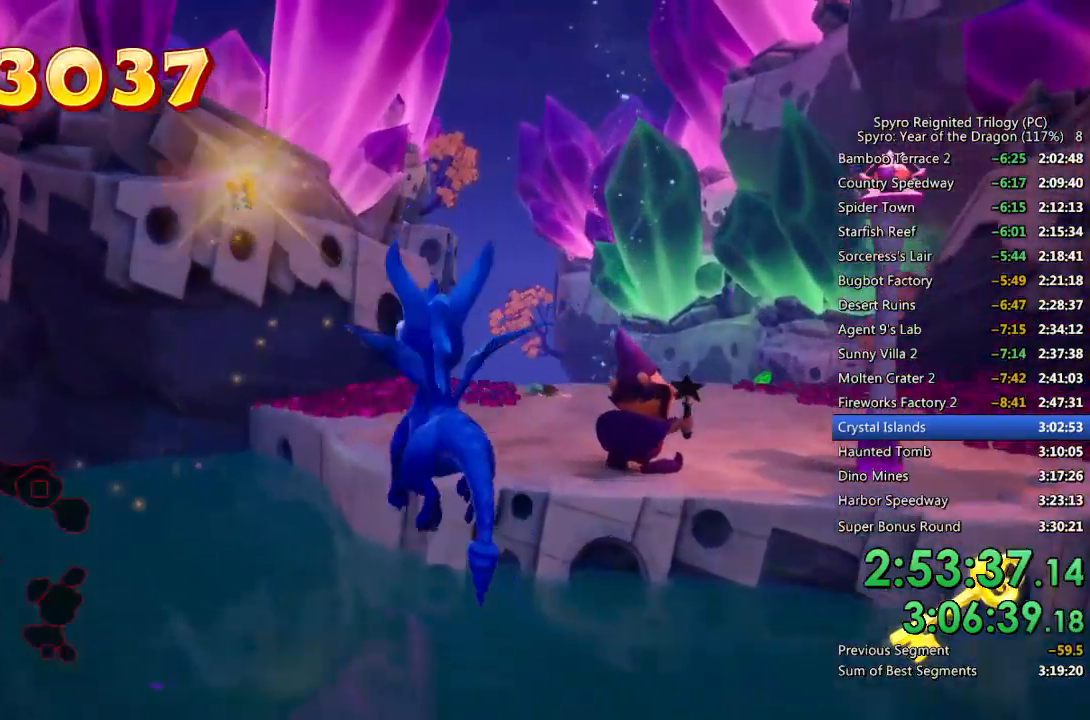
{"buttons": [], "left_stick": "up", "right_stick": "center", "events": [[83, "right_stick", "right"], [250, "right_stick", "center"]]}
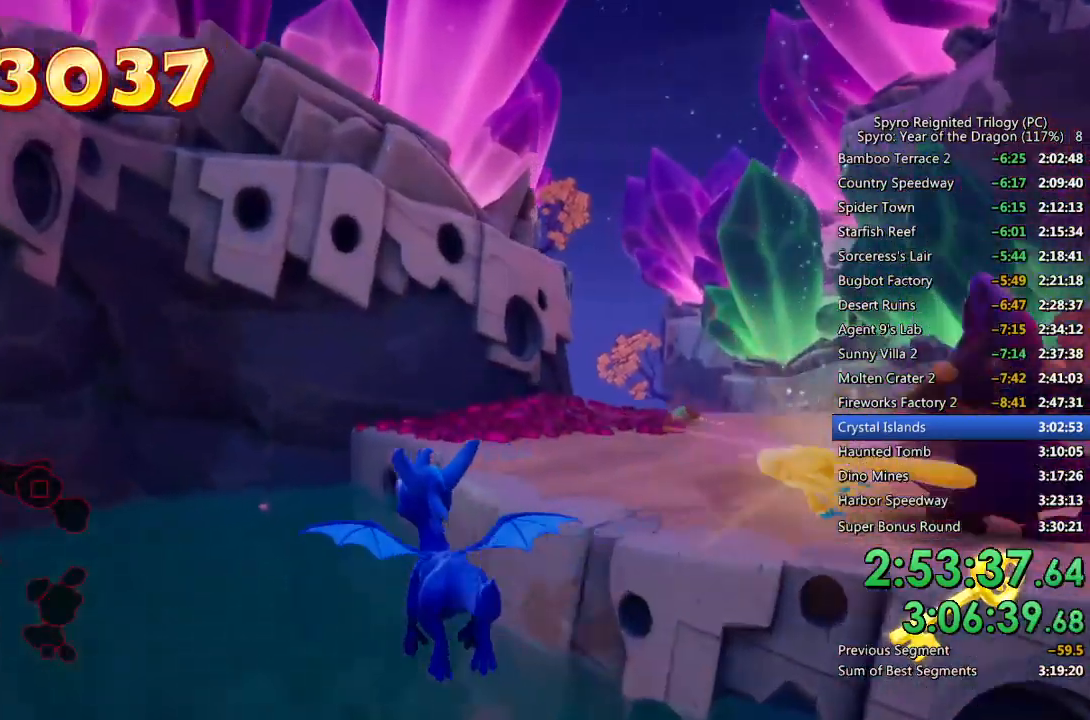
{"buttons": [], "left_stick": "up-right", "right_stick": "right", "events": [[100, "left_stick", "up-right"], [167, "TRIANGLE", "down"], [300, "TRIANGLE", "up"], [400, "right_stick", "right"]]}
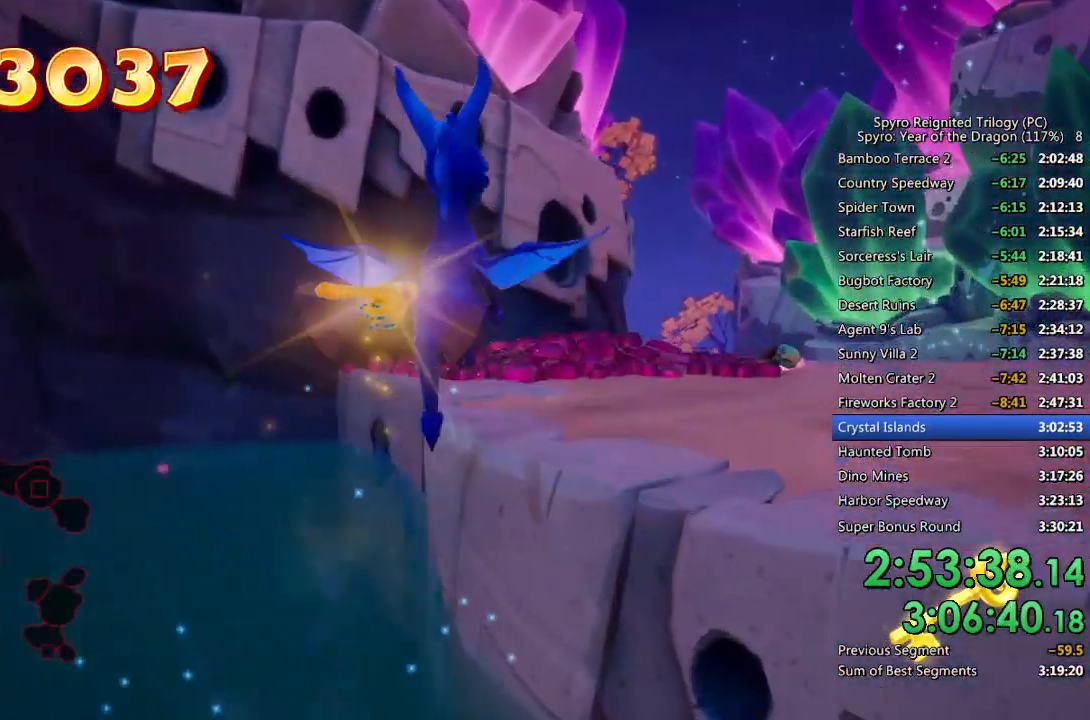
{"buttons": ["SQUARE"], "left_stick": "up-right", "right_stick": "center", "events": [[250, "right_stick", "center"], [350, "SQUARE", "down"]]}
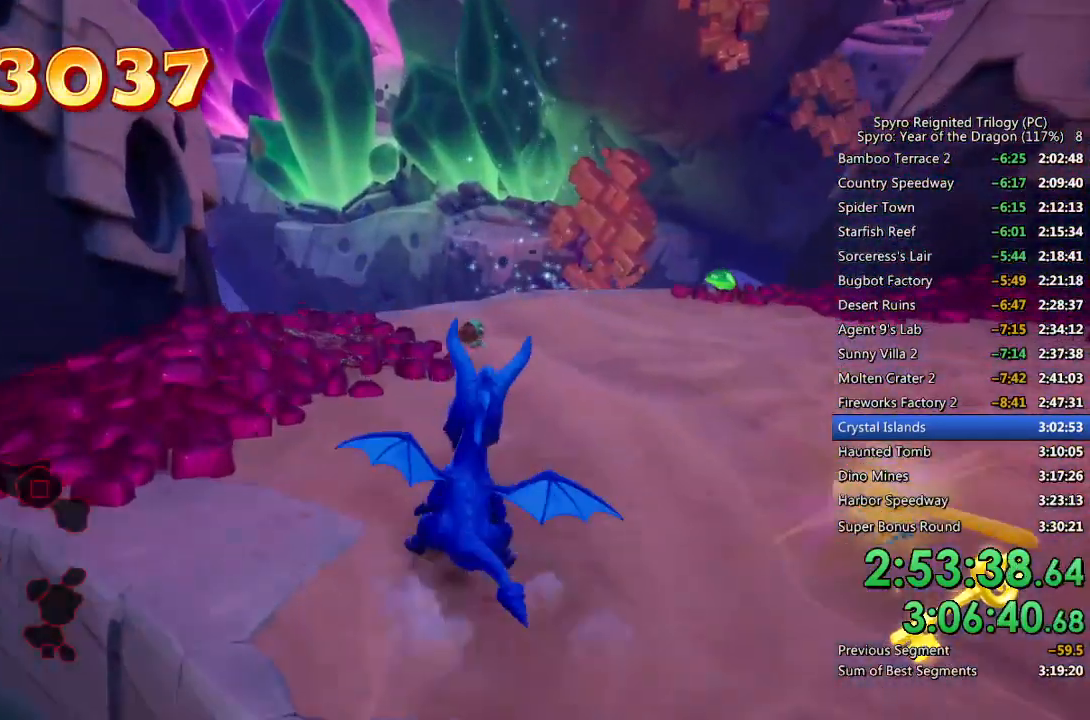
{"buttons": ["SQUARE"], "left_stick": "up-left", "right_stick": "center", "events": [[350, "left_stick", "up-left"]]}